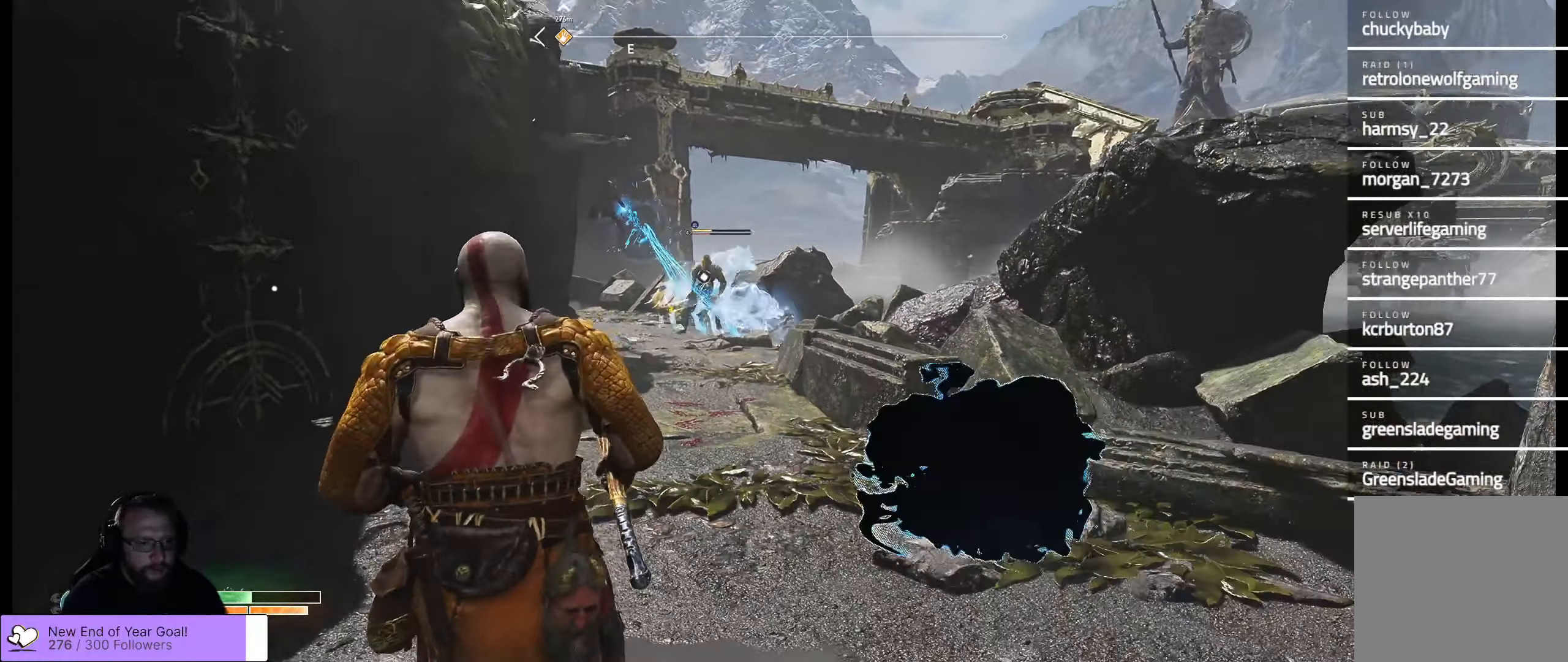
Gameplay with a controller (Xbox layout); each line is a JSON object with the inputs held at the frame after it. "events" lists button and stick changes between this image and that frame as [ms after this image, input, new state], when the widget could be followed in between.
{"buttons": [], "left_stick": "down", "right_stick": "center", "events": [[367, "X", "up"], [484, "left_stick", "down"]]}
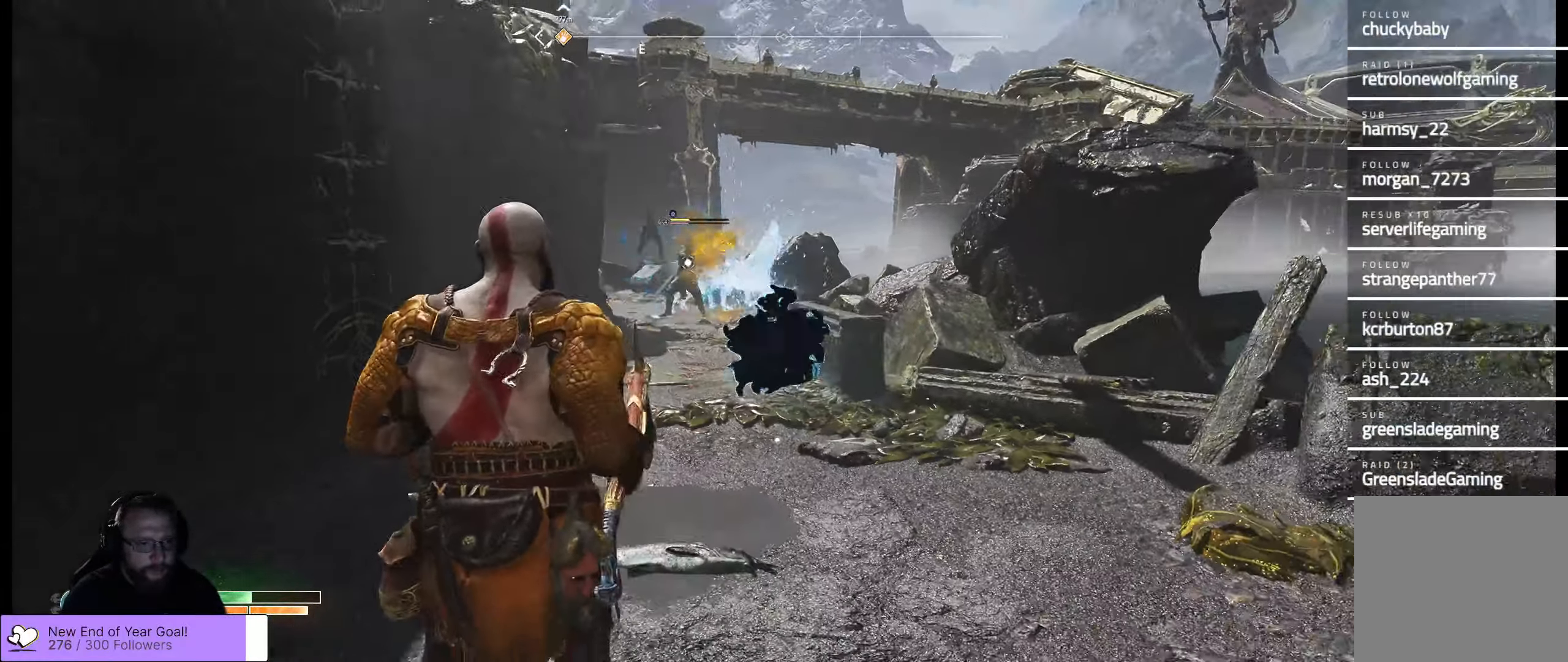
{"buttons": [], "left_stick": "up-left", "right_stick": "center", "events": [[34, "left_stick", "down-left"], [117, "left_stick", "left"], [234, "left_stick", "up-left"]]}
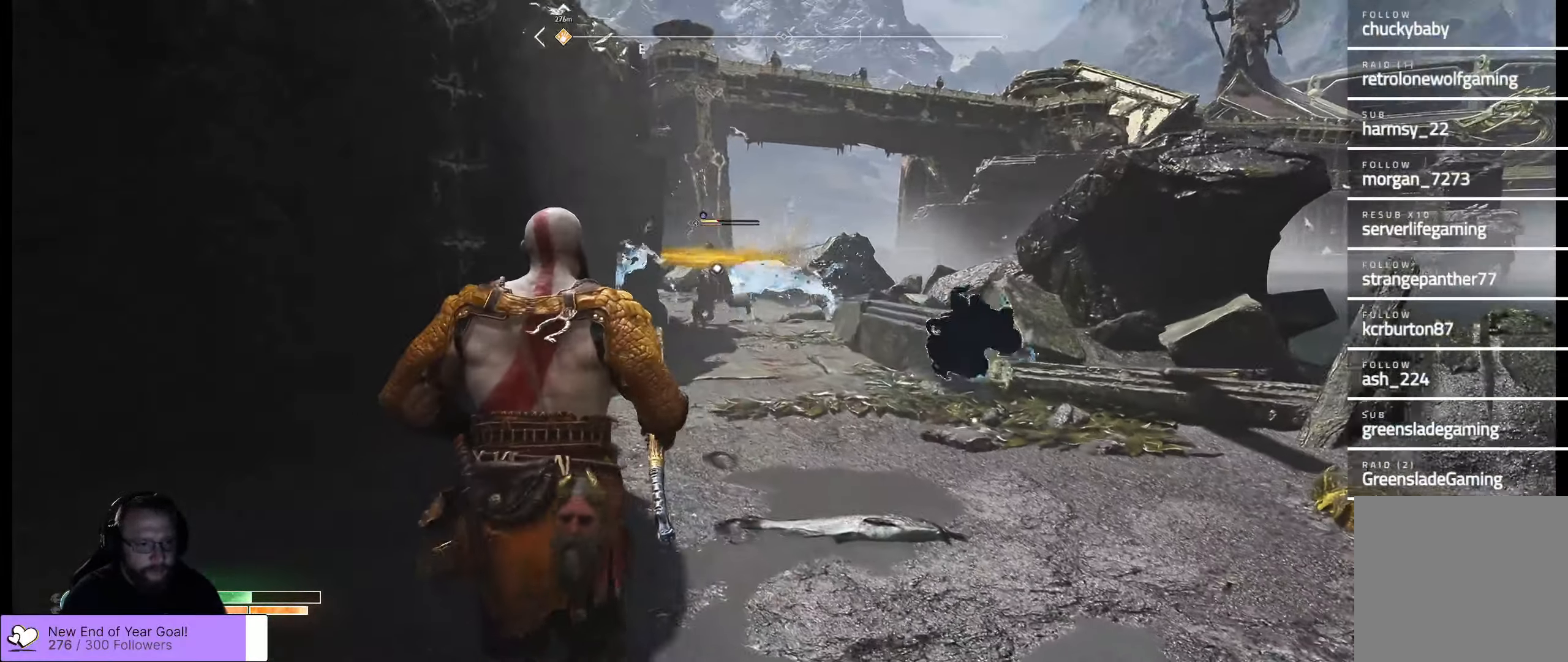
{"buttons": [], "left_stick": "up-left", "right_stick": "center", "events": []}
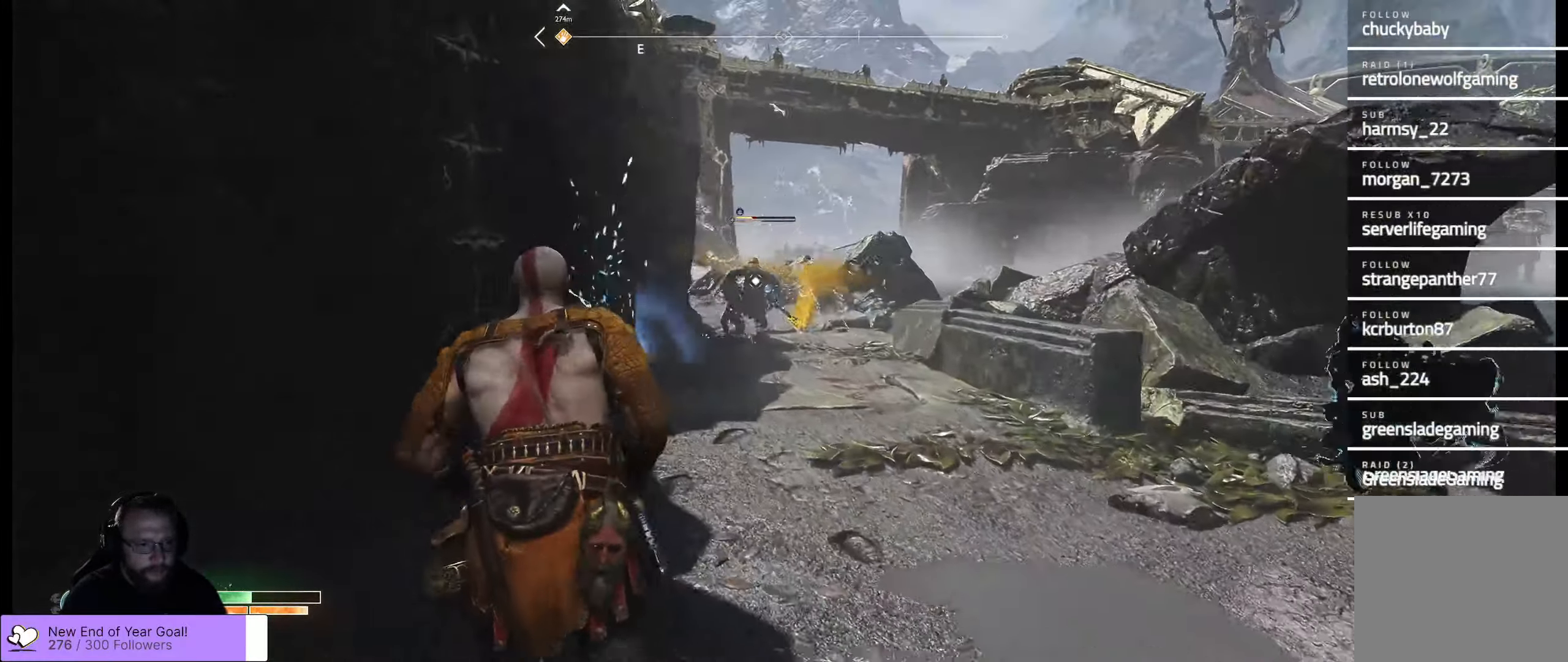
{"buttons": [], "left_stick": "up", "right_stick": "center", "events": [[167, "left_stick", "up"]]}
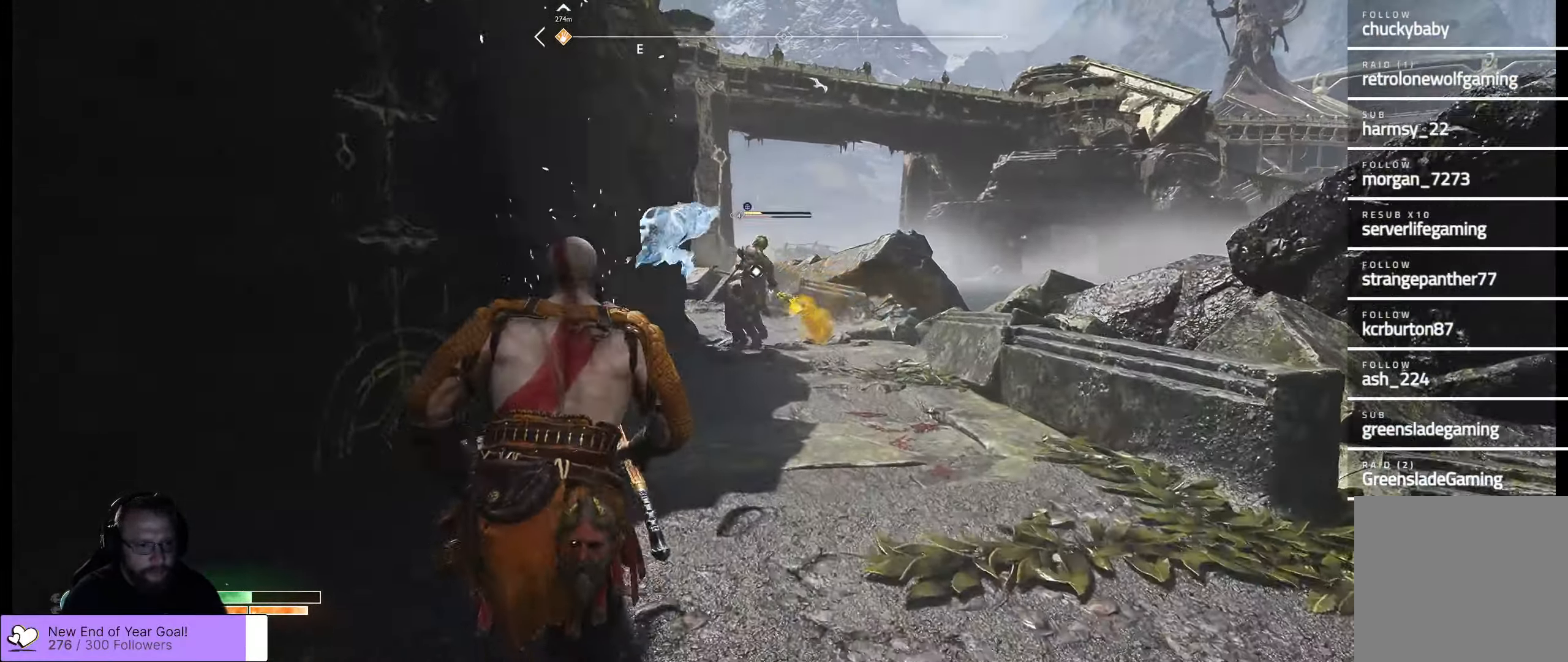
{"buttons": [], "left_stick": "up", "right_stick": "center", "events": [[100, "L3", "down"], [283, "L3", "up"]]}
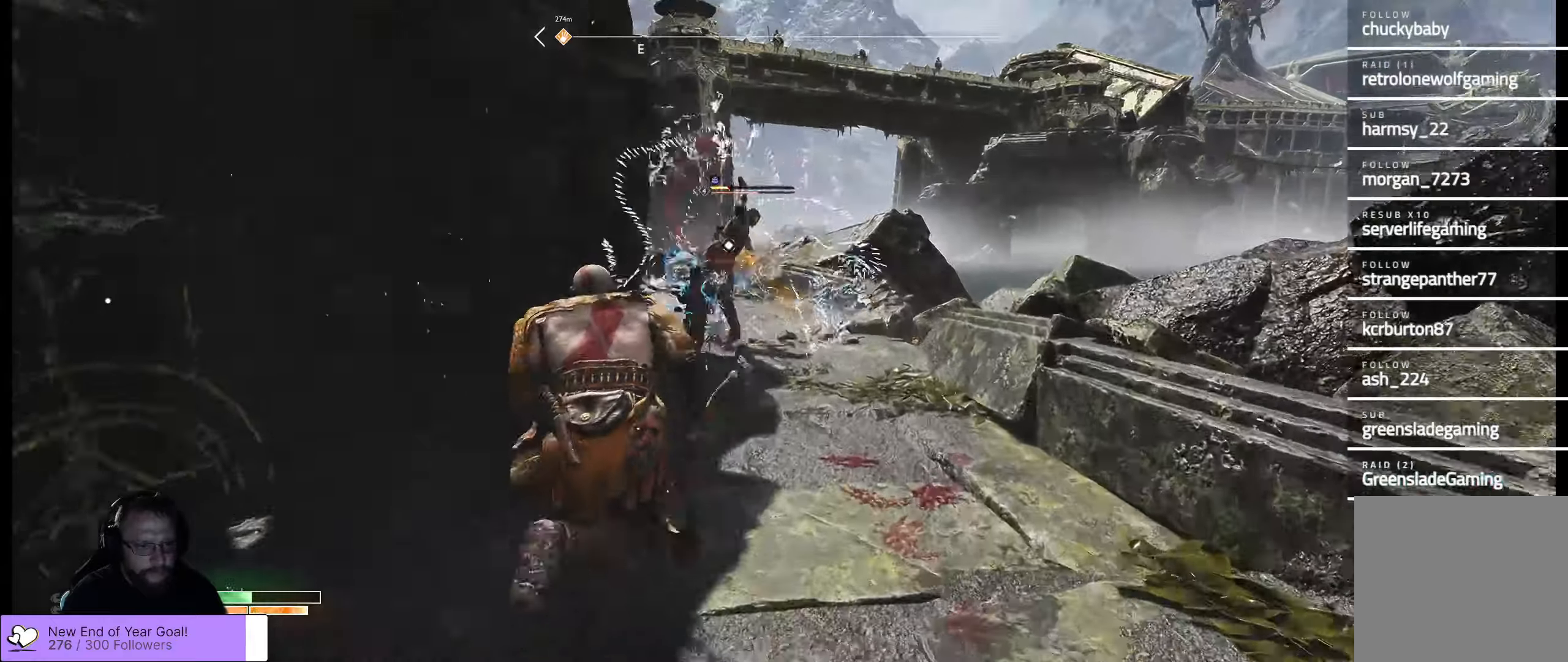
{"buttons": ["R1"], "left_stick": "up", "right_stick": "center", "events": [[450, "R1", "down"]]}
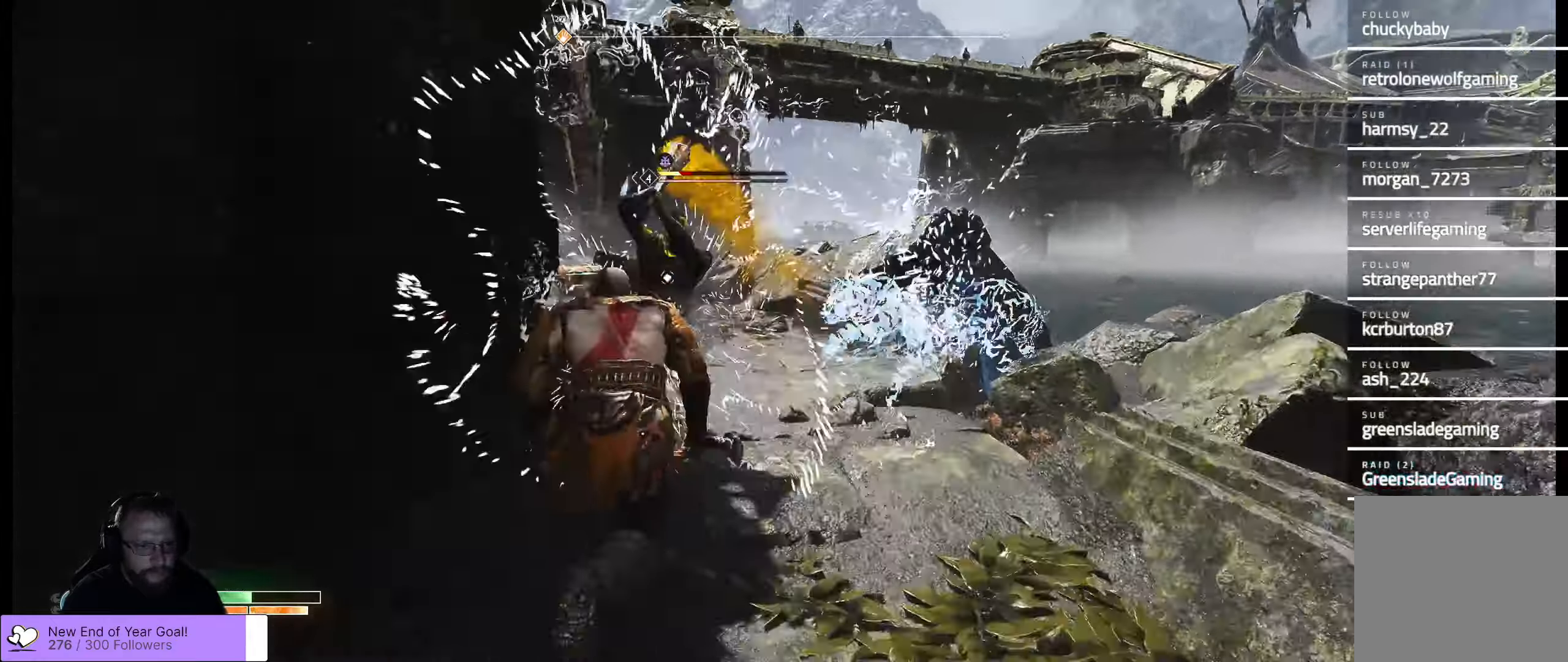
{"buttons": [], "left_stick": "up", "right_stick": "center", "events": [[83, "R1", "up"], [133, "R1", "down"], [183, "R1", "up"], [266, "R1", "down"], [300, "R1", "up"], [383, "R1", "down"], [450, "R1", "up"]]}
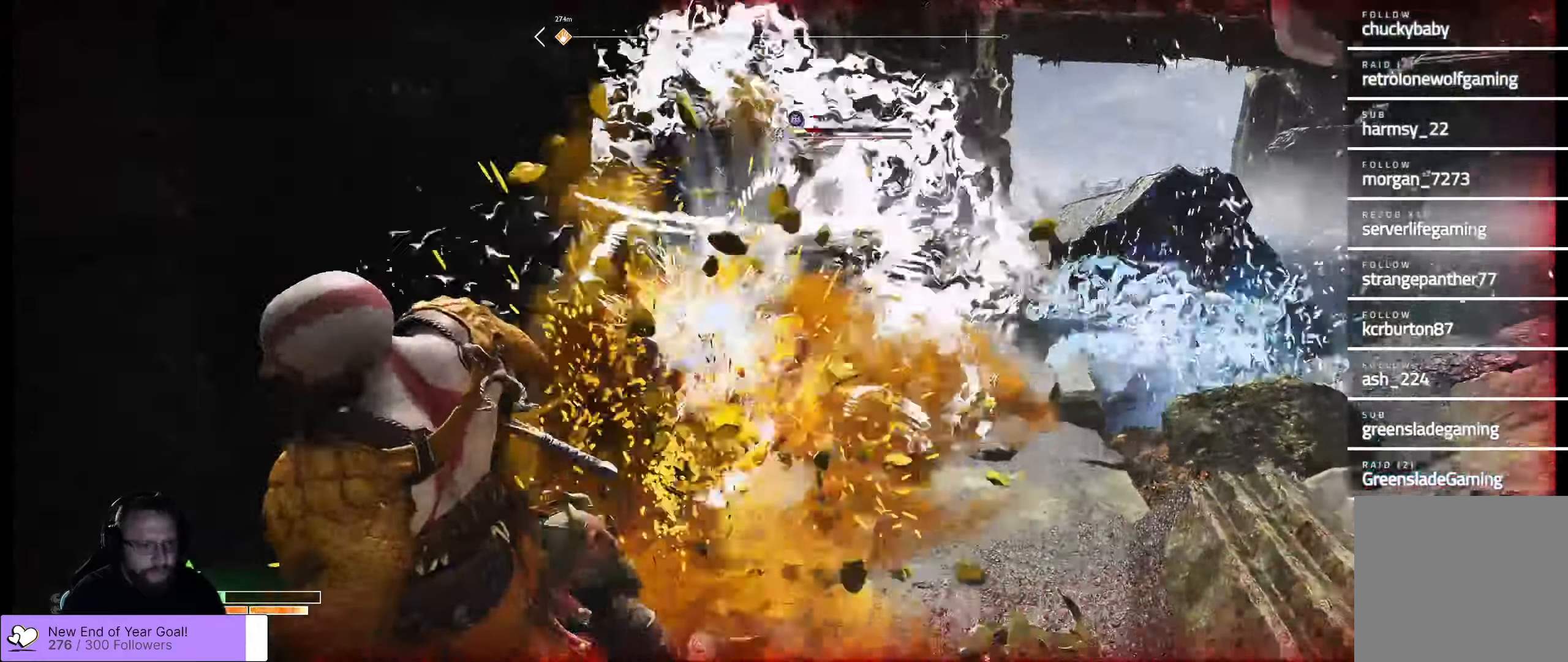
{"buttons": ["A"], "left_stick": "down", "right_stick": "center", "events": [[16, "R1", "down"], [100, "R1", "up"], [183, "left_stick", "down-right"], [250, "A", "down"], [350, "A", "up"], [350, "left_stick", "down"], [433, "A", "down"]]}
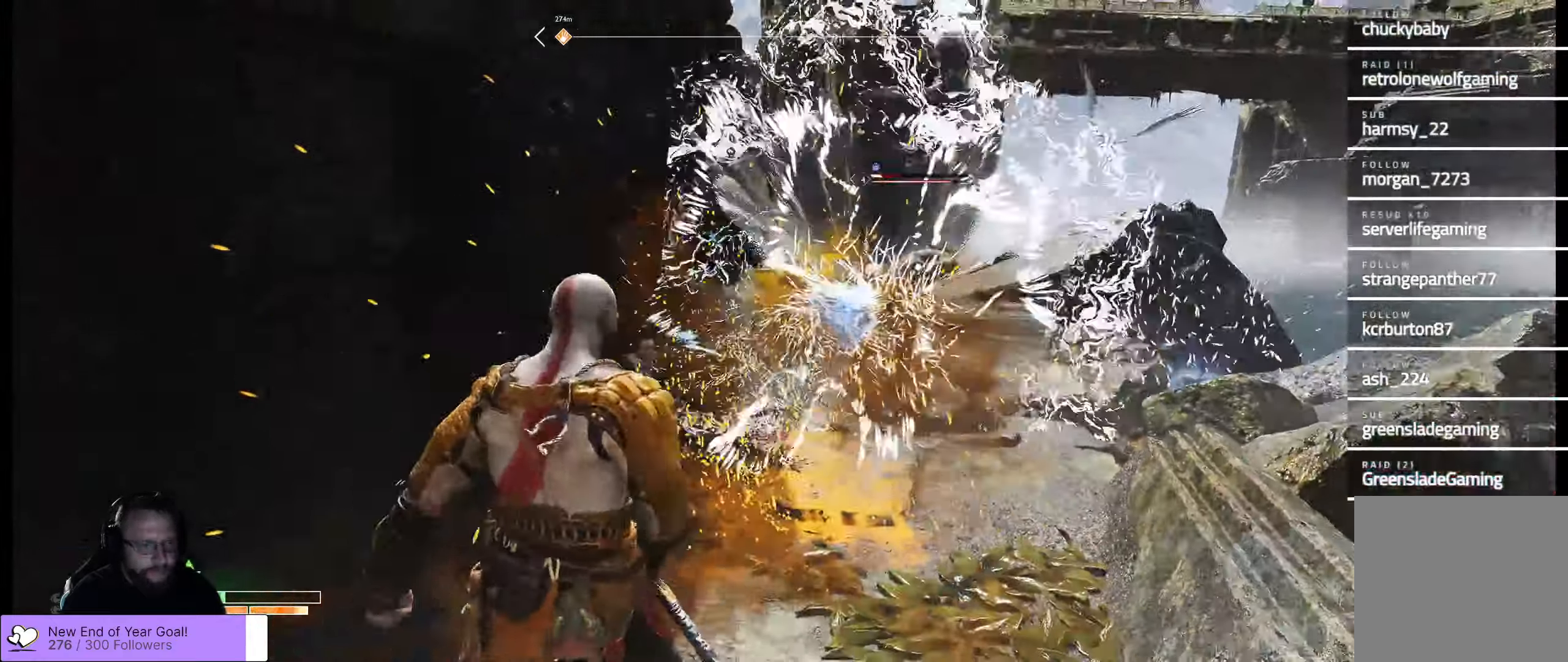
{"buttons": [], "left_stick": "down", "right_stick": "center", "events": [[16, "A", "up"]]}
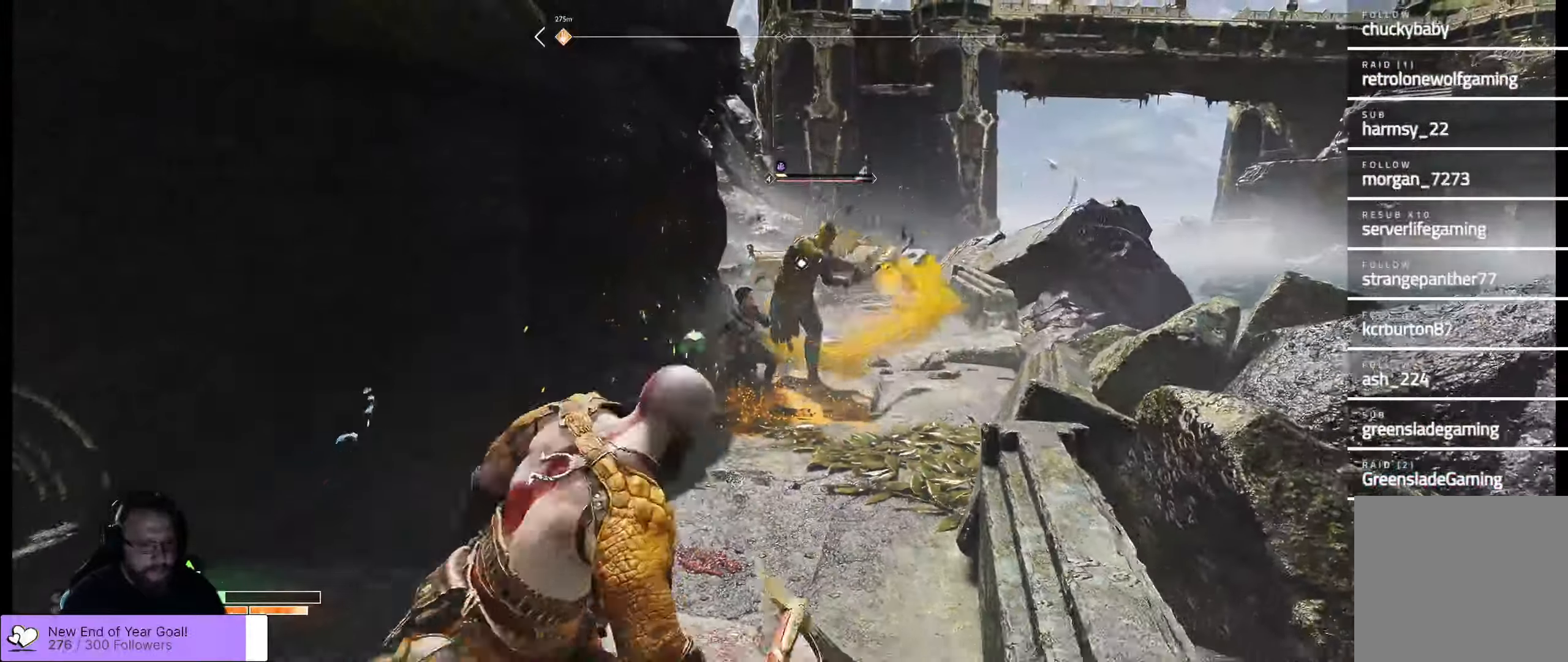
{"buttons": ["L3"], "left_stick": "up", "right_stick": "center", "events": [[133, "left_stick", "center"], [266, "left_stick", "up"], [333, "L3", "down"], [366, "R3", "down"], [366, "right_stick", "up"], [483, "R3", "up"], [483, "right_stick", "center"]]}
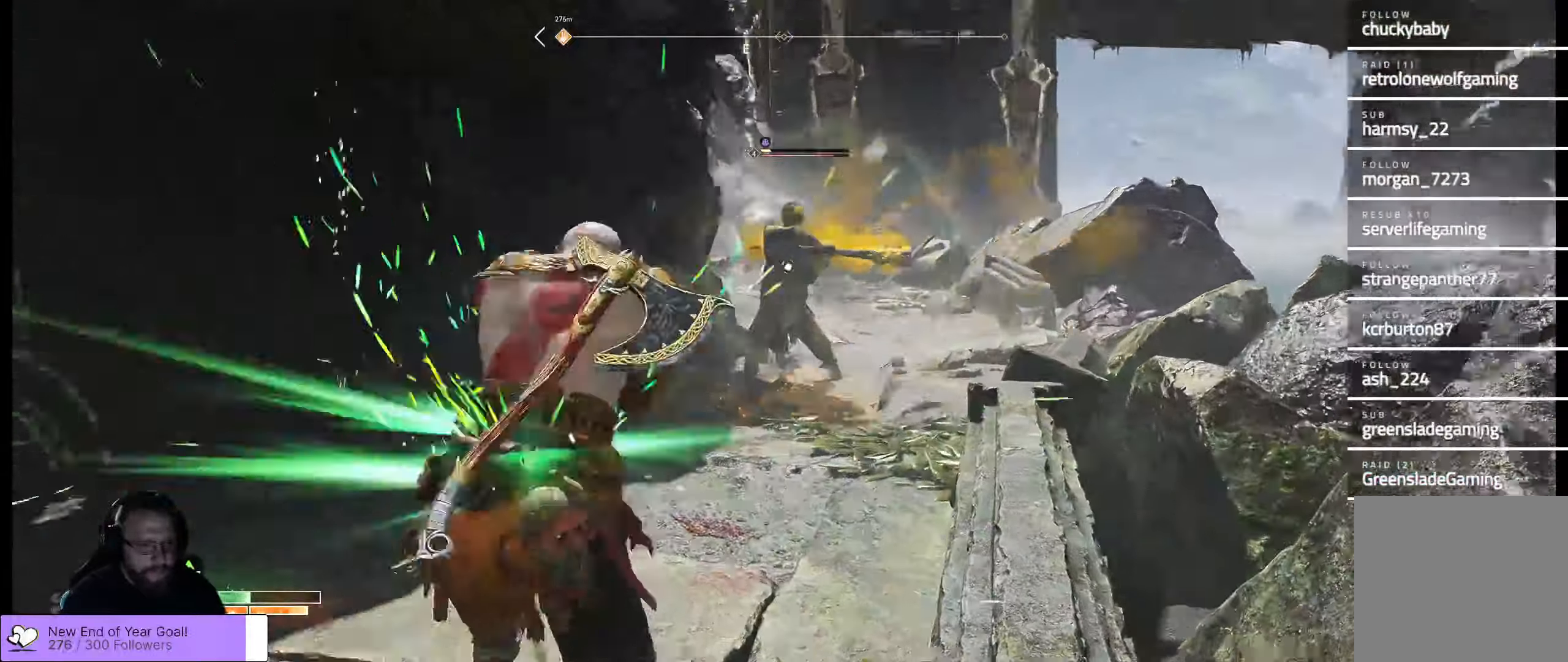
{"buttons": [], "left_stick": "up", "right_stick": "center", "events": [[33, "L3", "up"]]}
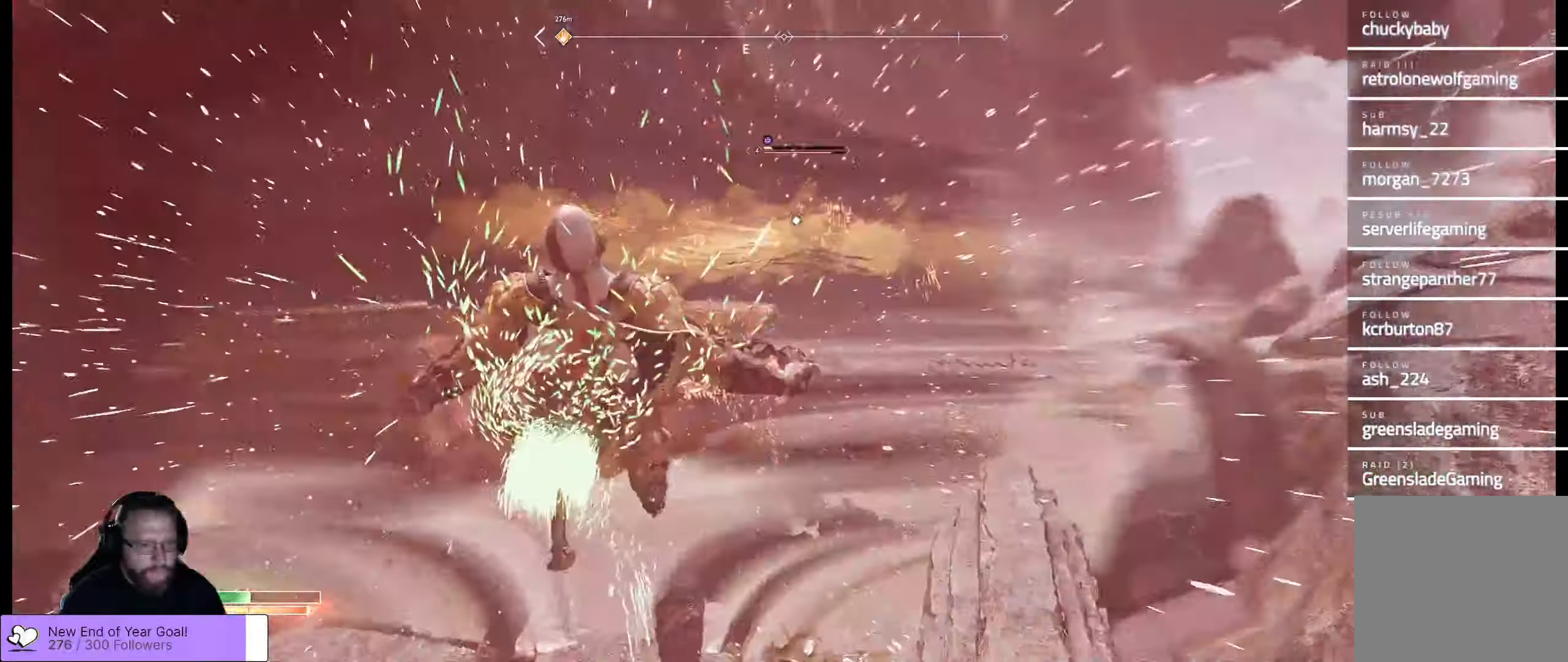
{"buttons": [], "left_stick": "up", "right_stick": "center", "events": []}
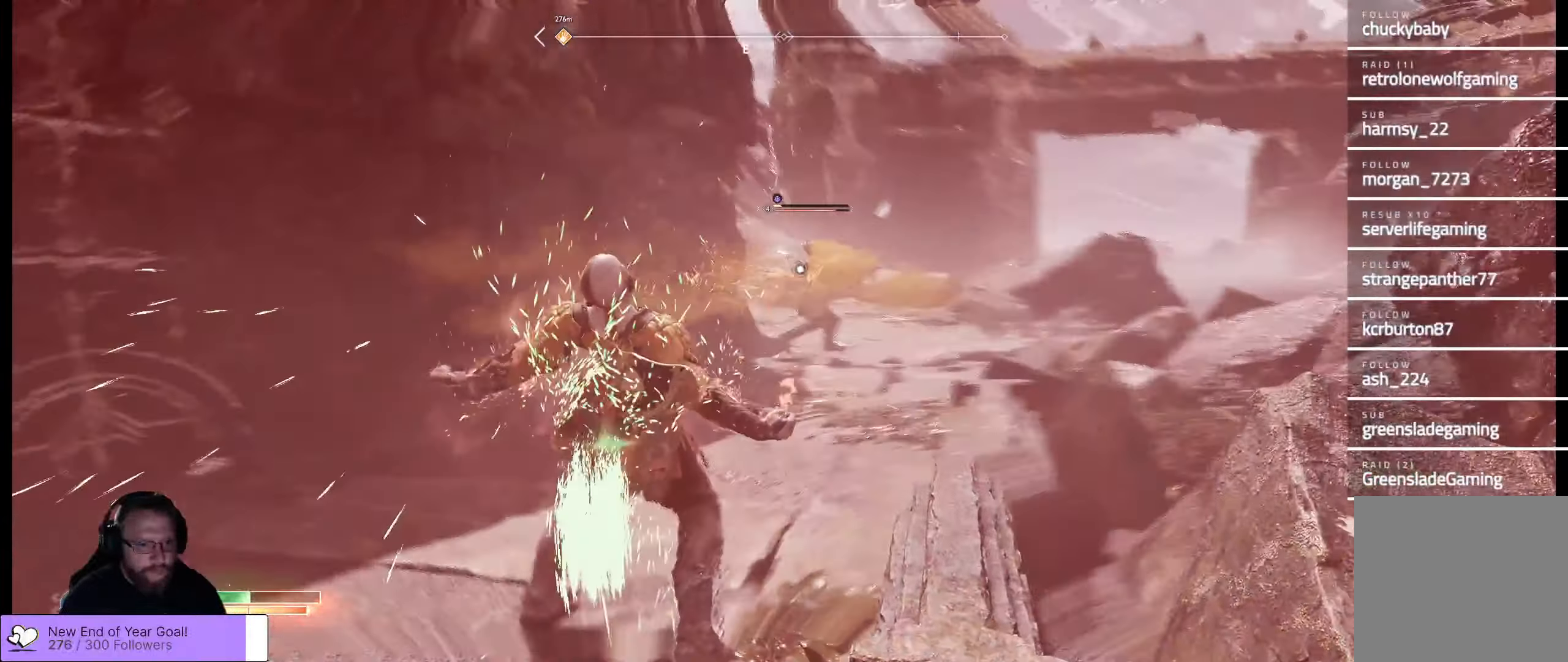
{"buttons": ["R1"], "left_stick": "up", "right_stick": "center", "events": [[200, "R1", "down"], [333, "R1", "up"], [450, "R1", "down"]]}
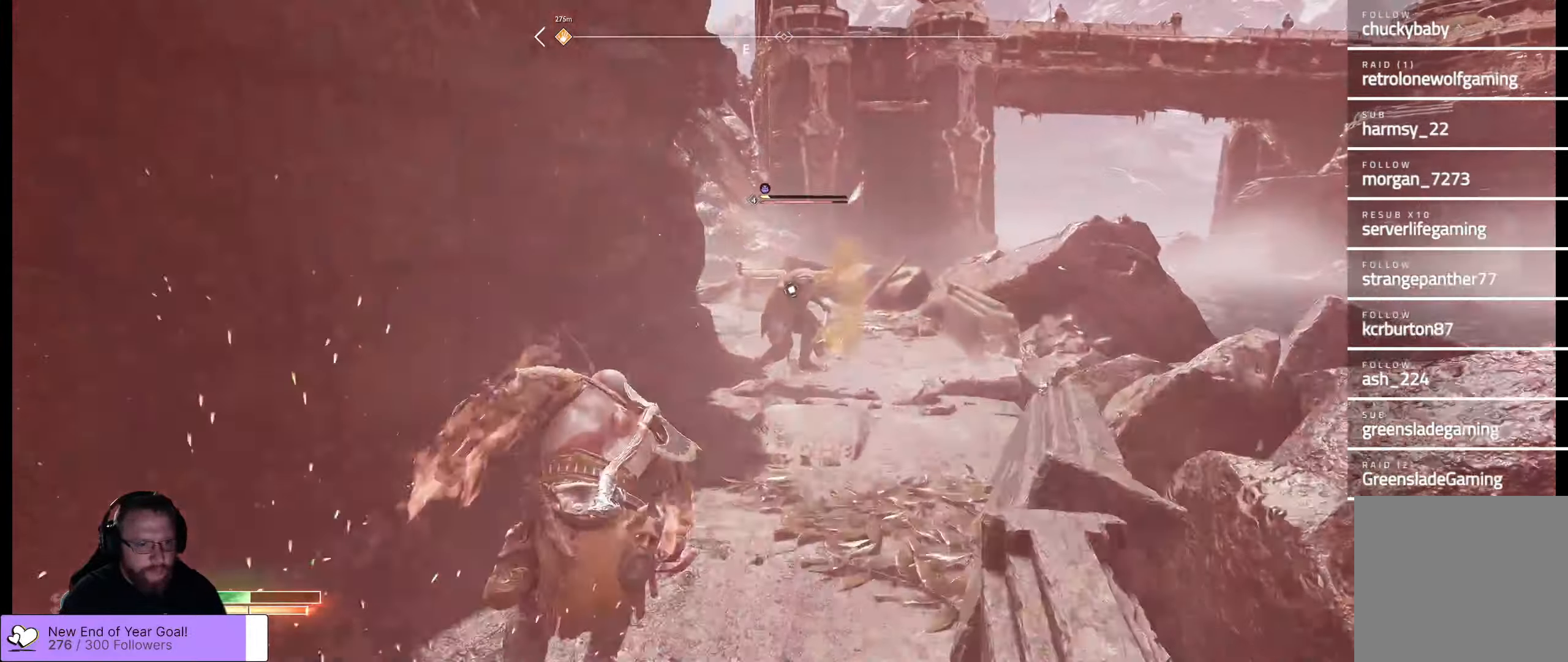
{"buttons": ["R1"], "left_stick": "up", "right_stick": "center", "events": [[50, "R1", "up"], [416, "R1", "down"]]}
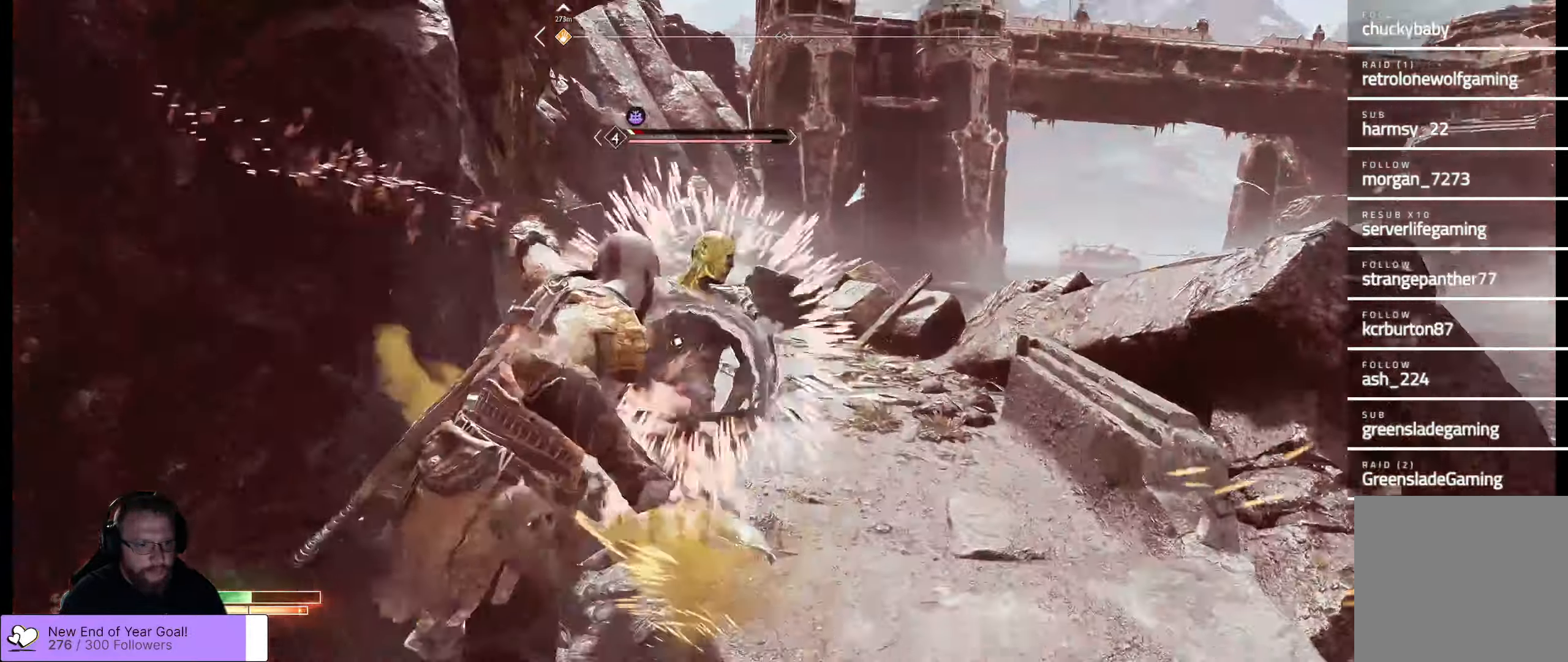
{"buttons": ["R1"], "left_stick": "center", "right_stick": "center", "events": [[33, "R1", "up"], [116, "R1", "down"], [150, "left_stick", "center"], [166, "R1", "up"], [217, "R1", "down"], [283, "R1", "up"], [367, "R1", "down"], [400, "R1", "up"], [450, "R1", "down"]]}
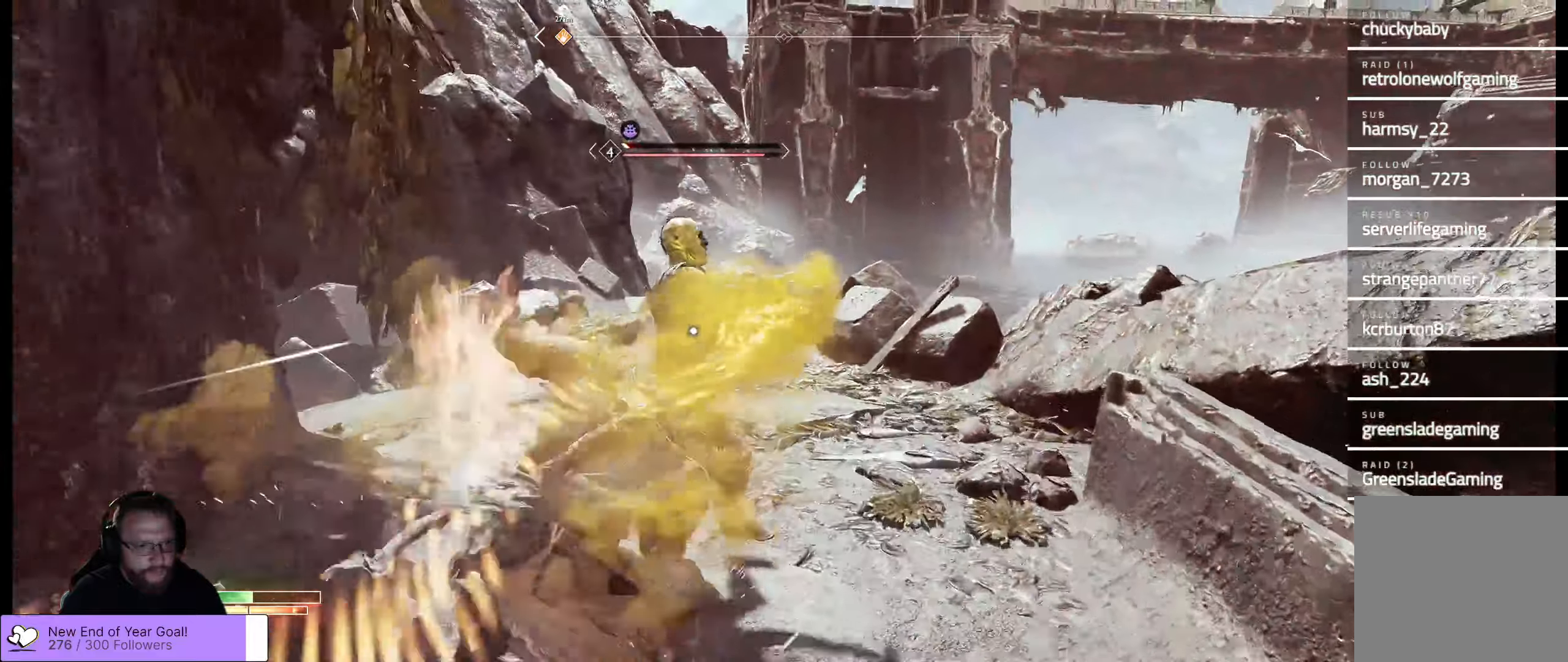
{"buttons": ["R1"], "left_stick": "center", "right_stick": "center", "events": [[33, "R1", "up"], [117, "R1", "down"], [167, "R1", "up"], [233, "R1", "down"], [300, "R1", "up"], [383, "R1", "down"], [467, "R1", "up"], [483, "R1", "down"]]}
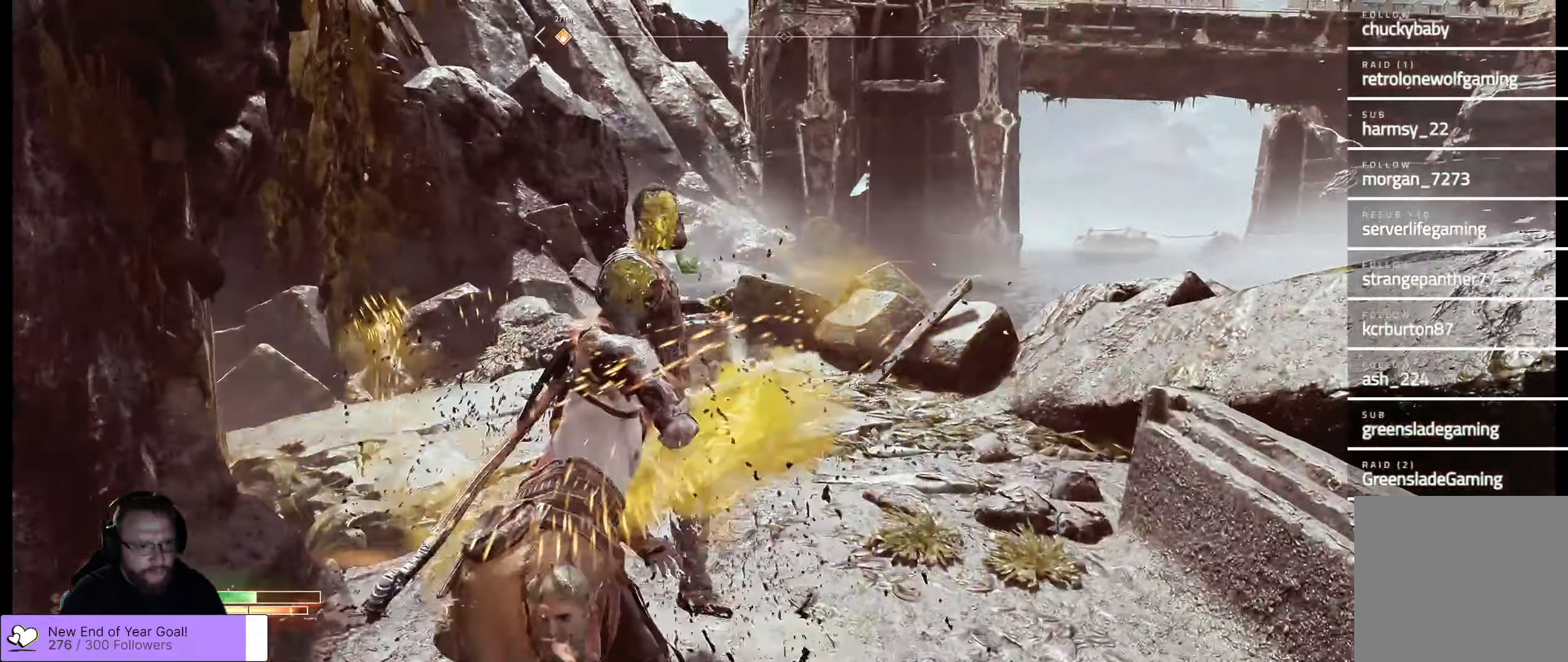
{"buttons": [], "left_stick": "center", "right_stick": "center", "events": [[67, "R1", "up"], [150, "R1", "down"], [217, "R1", "up"], [267, "R1", "down"], [350, "R1", "up"]]}
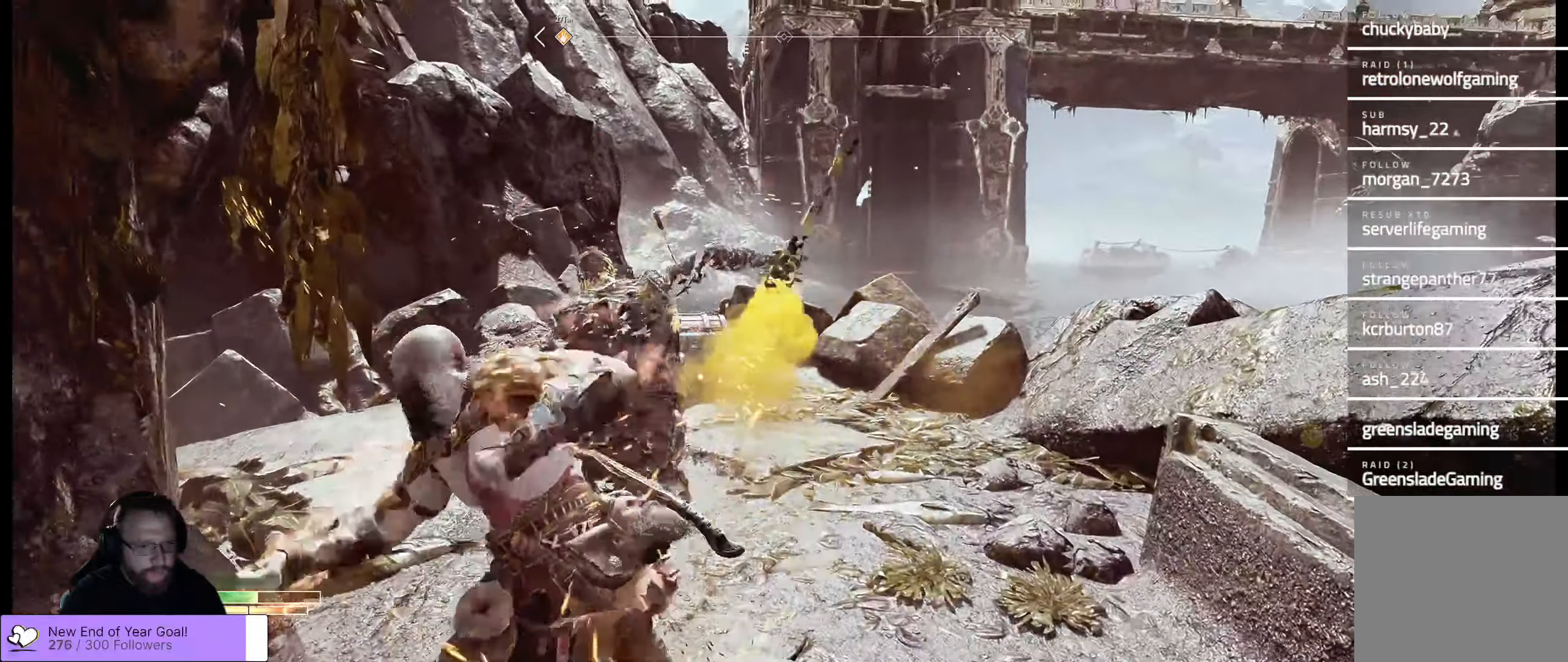
{"buttons": [], "left_stick": "center", "right_stick": "center", "events": [[167, "L3", "down"], [167, "R3", "down"], [183, "left_stick", "up"], [283, "R3", "up"], [333, "L3", "up"], [450, "left_stick", "center"]]}
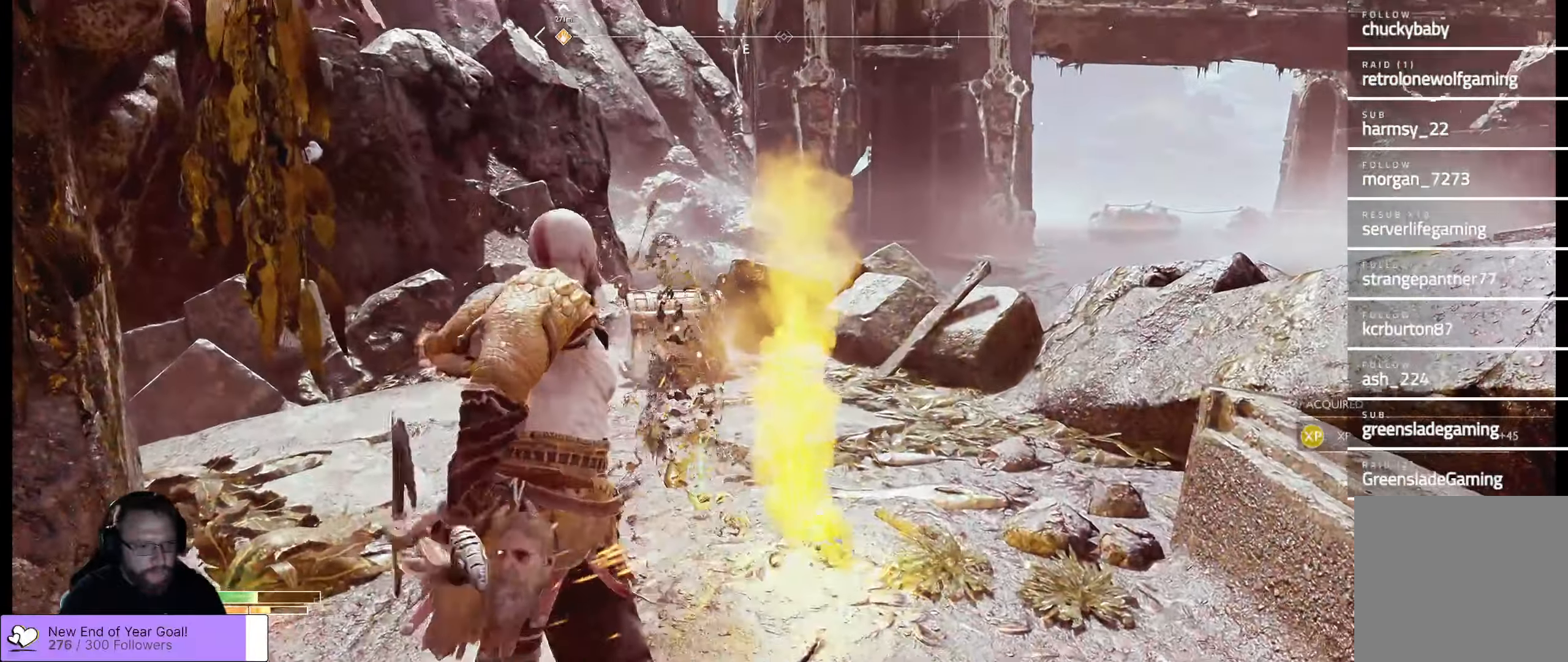
{"buttons": [], "left_stick": "up", "right_stick": "down-left", "events": [[383, "left_stick", "up"], [433, "right_stick", "down-left"]]}
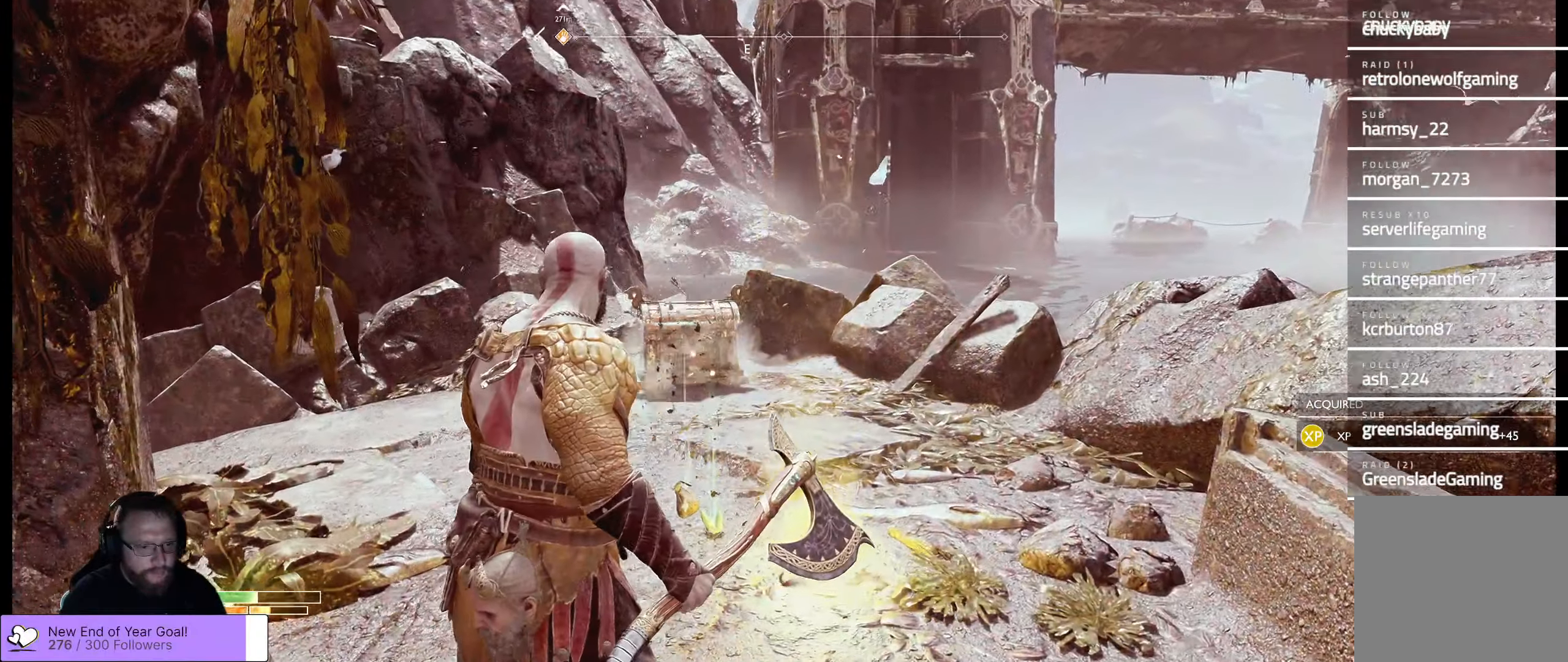
{"buttons": ["B"], "left_stick": "up-right", "right_stick": "center", "events": [[167, "right_stick", "center"], [350, "left_stick", "up-right"], [433, "B", "down"]]}
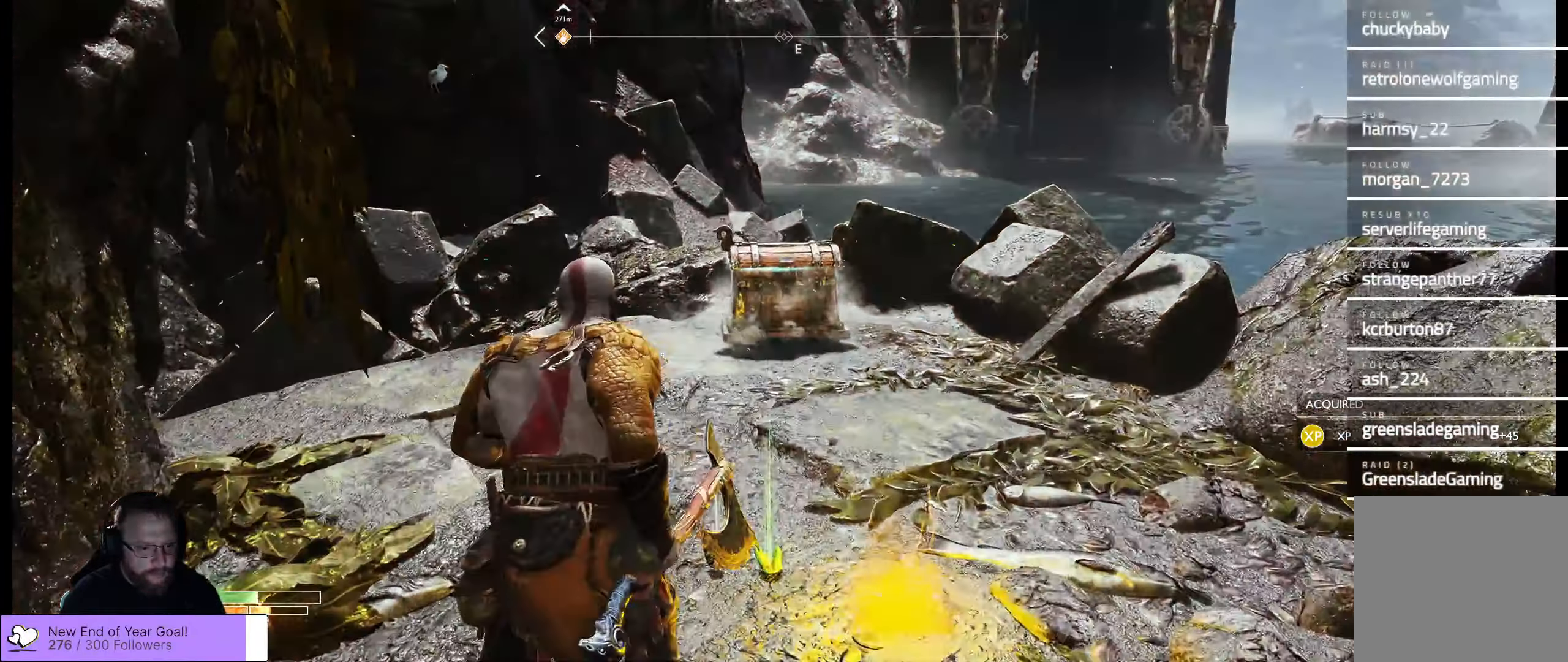
{"buttons": ["B"], "left_stick": "up-right", "right_stick": "center"}
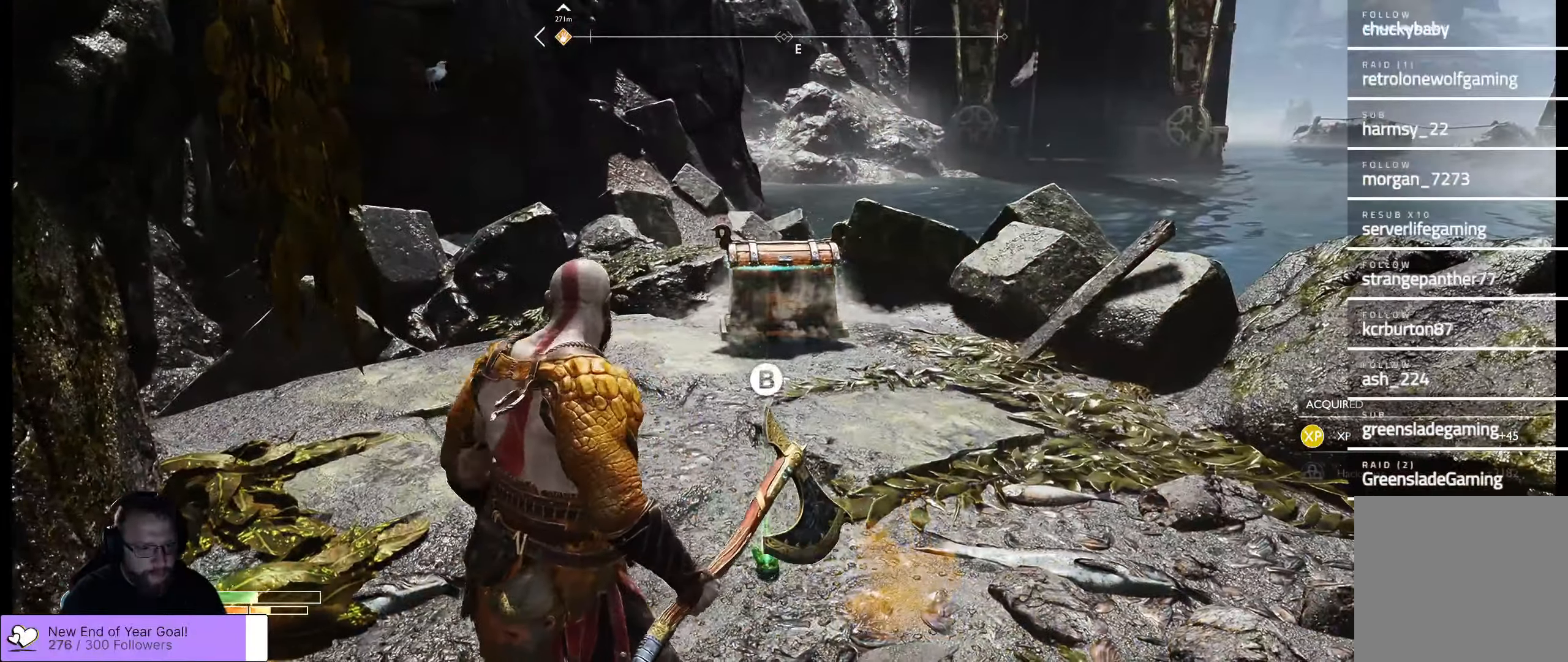
{"buttons": [], "left_stick": "up-right", "right_stick": "center", "events": [[17, "B", "up"], [67, "B", "down"], [117, "B", "up"], [217, "B", "down"], [283, "B", "up"]]}
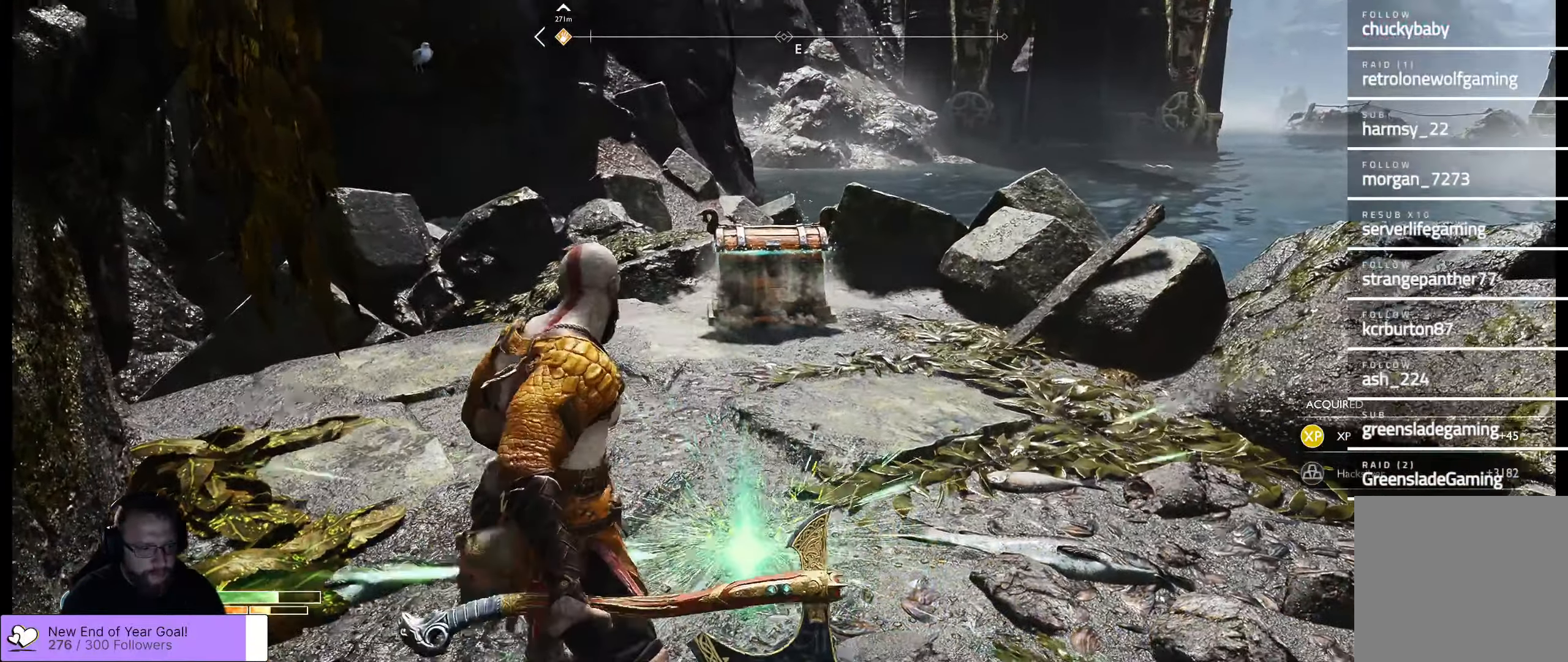
{"buttons": [], "left_stick": "up-right", "right_stick": "left", "events": [[333, "right_stick", "left"]]}
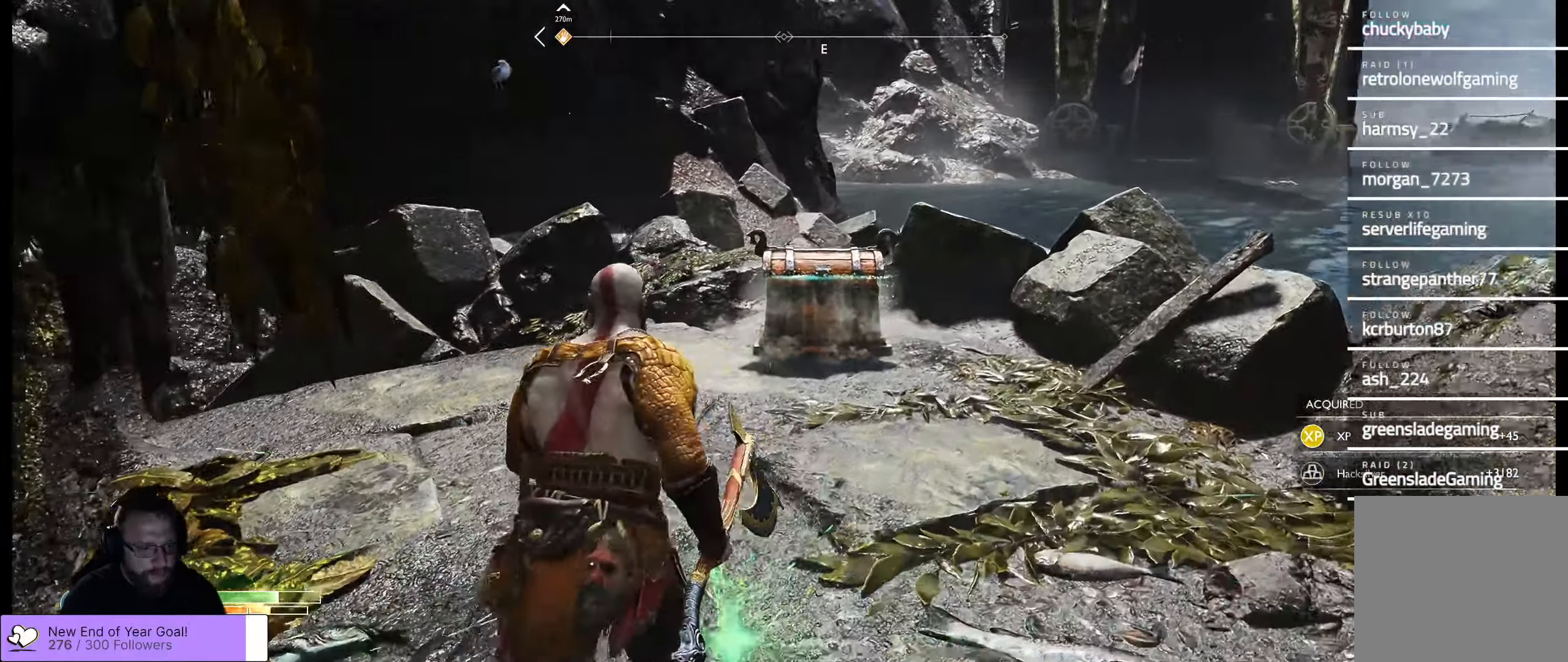
{"buttons": [], "left_stick": "up-right", "right_stick": "left", "events": [[33, "right_stick", "center"], [417, "right_stick", "left"]]}
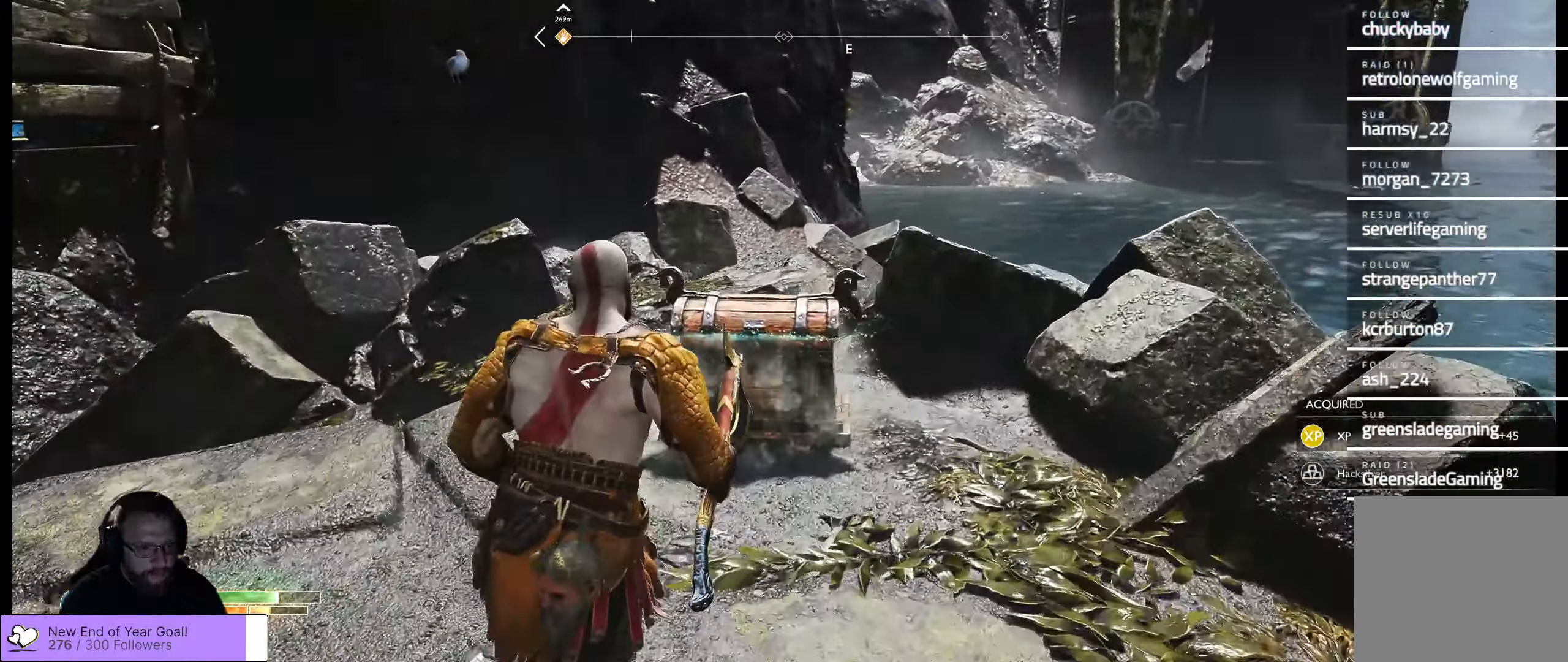
{"buttons": [], "left_stick": "center", "right_stick": "center", "events": [[83, "right_stick", "center"], [267, "left_stick", "up"], [300, "B", "down"], [417, "B", "up"], [434, "left_stick", "center"]]}
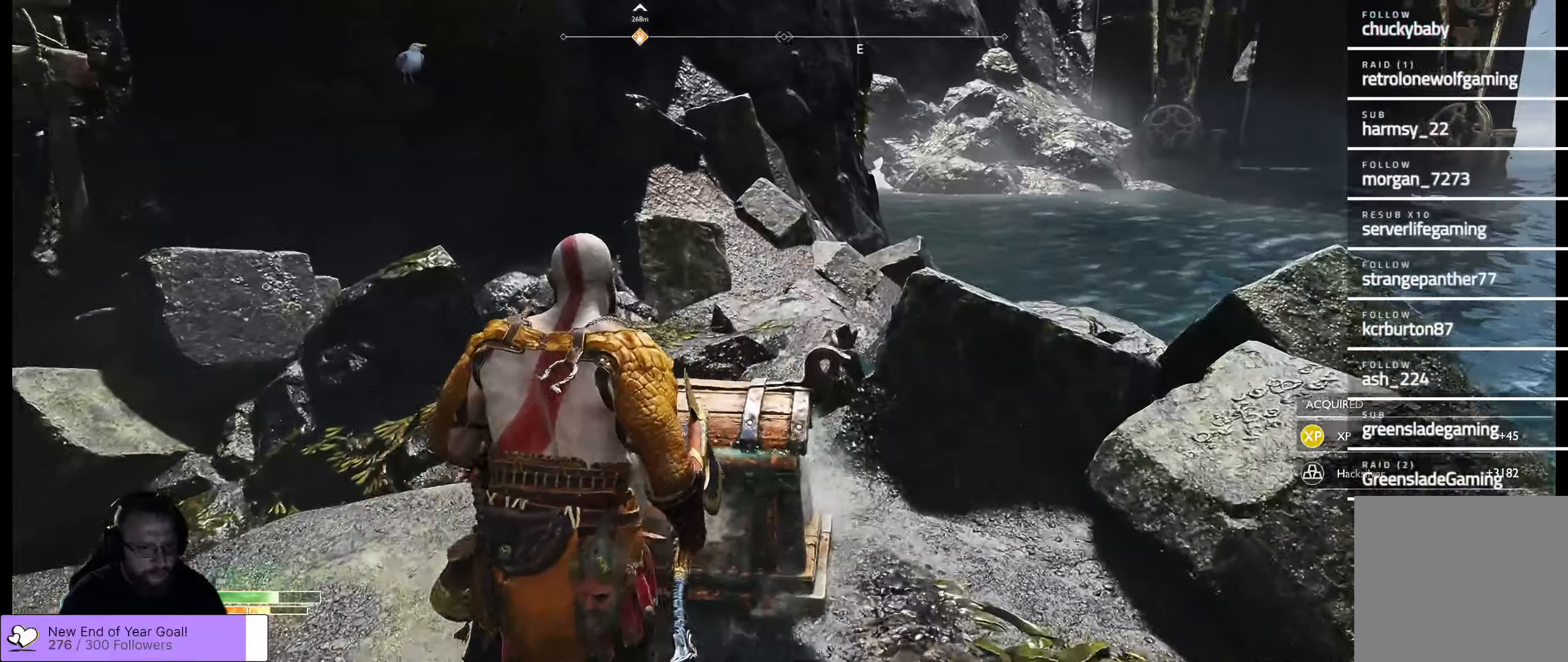
{"buttons": [], "left_stick": "center", "right_stick": "left", "events": [[17, "B", "down"], [34, "B", "up"], [367, "right_stick", "left"]]}
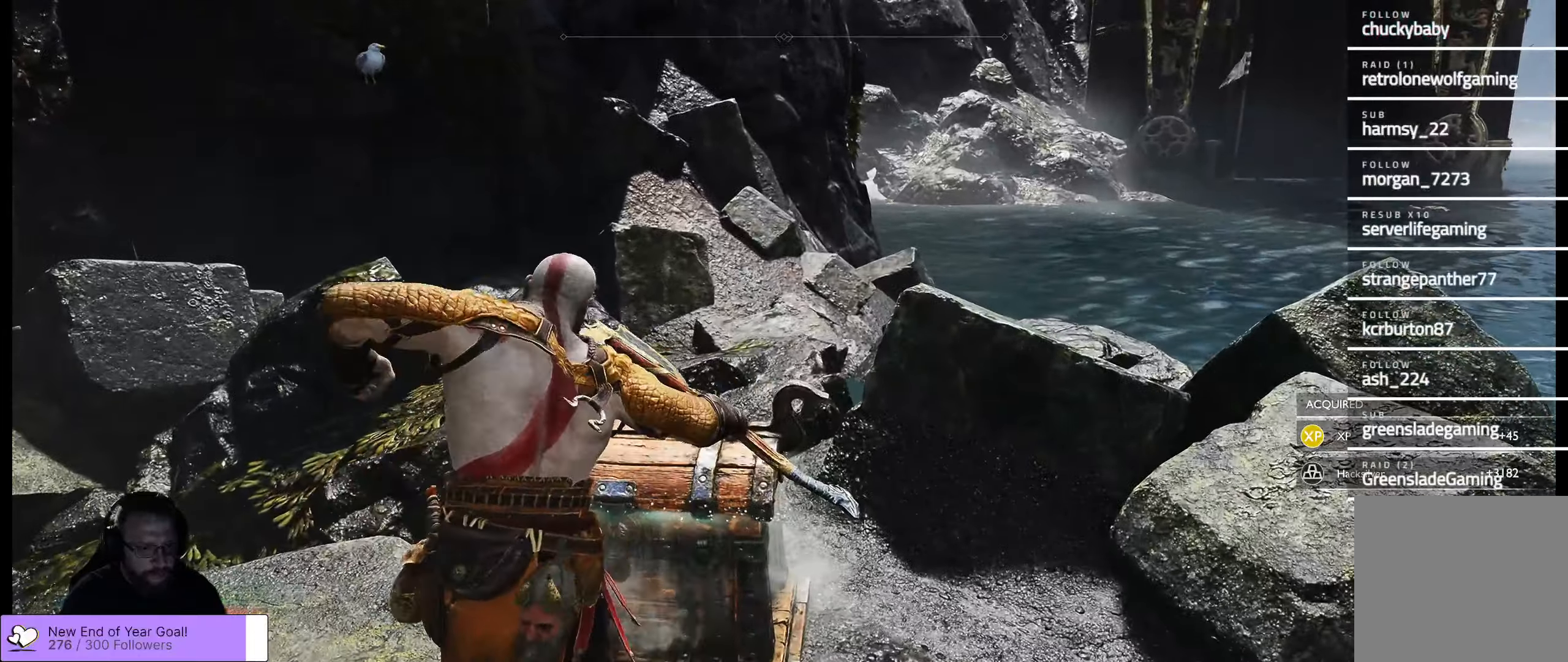
{"buttons": [], "left_stick": "center", "right_stick": "up-left", "events": [[200, "right_stick", "up-left"]]}
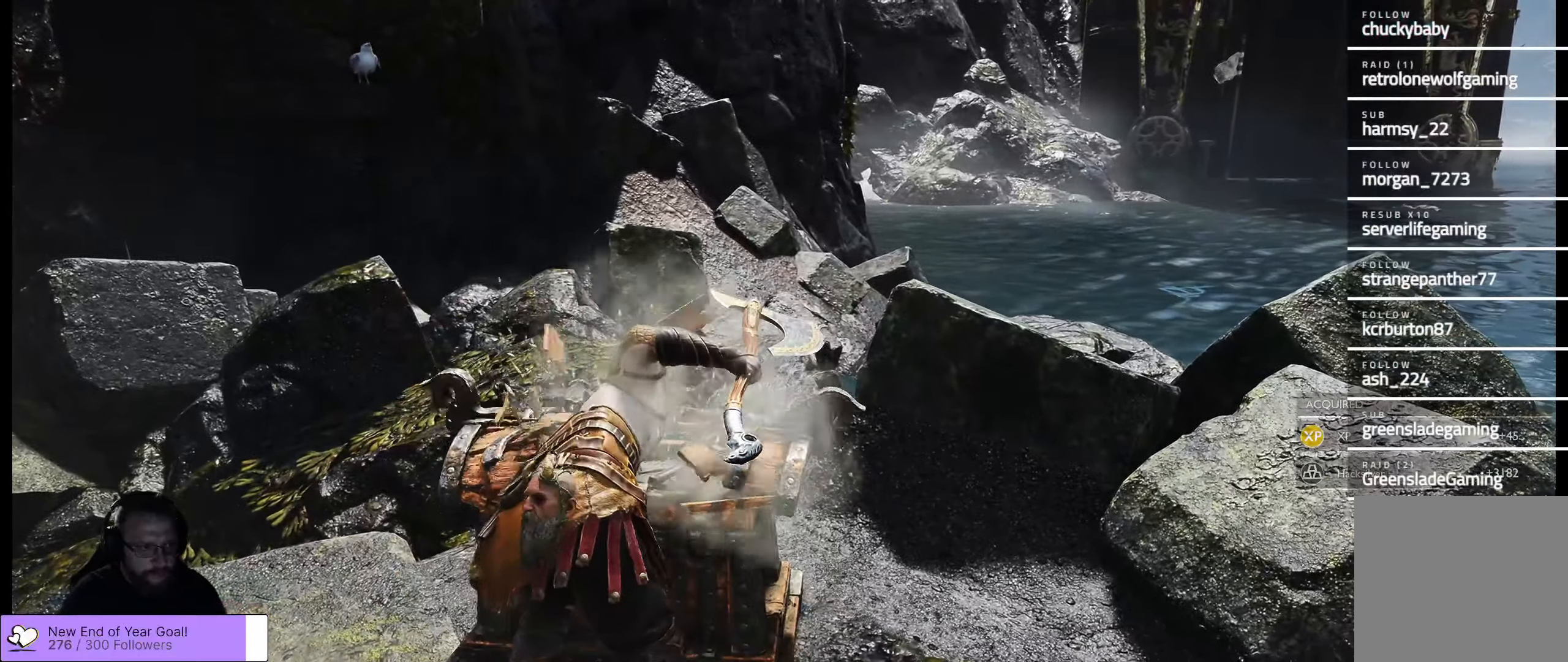
{"buttons": [], "left_stick": "center", "right_stick": "up-left", "events": []}
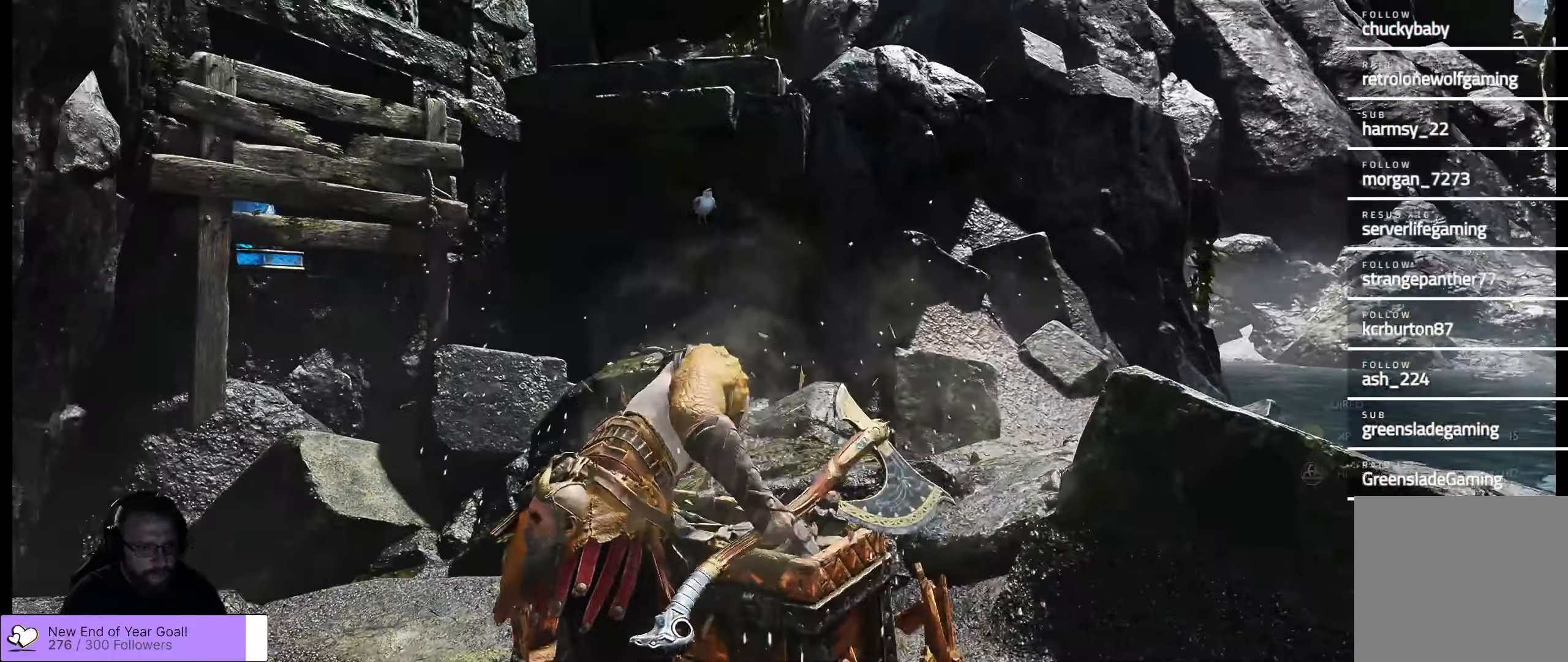
{"buttons": [], "left_stick": "center", "right_stick": "up-left", "events": []}